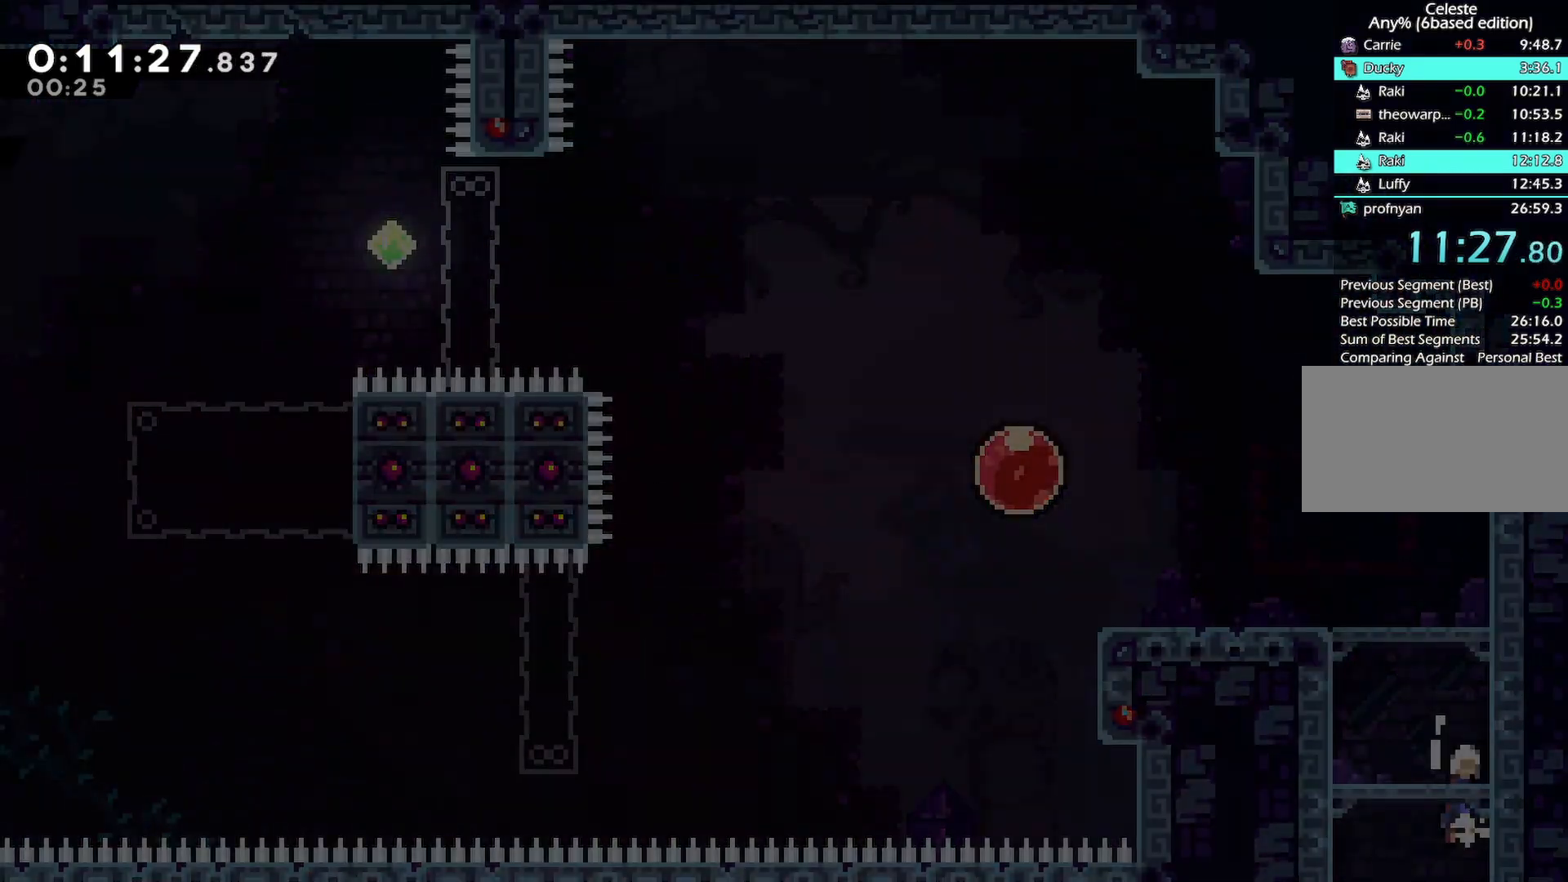
Gameplay with keyboard; each line is a JSON object with the keys held at the frame after it. "events" lists presses ("down") and releases ("up") of "back", "dash", "demo", "down", "grab", "jump", "jump2", "jump3", "left", "menu", "right" and "up" between this image and that frame as [ms after this image, input, new state], when the widget could be followed in between. No other keys are recorded. Mouse input is not recorded. Key names are as the overlay labels them; some are game actions (e.g. jump) rather than physical keys.
{"keys": [], "events": [[83, "menu", "up"]]}
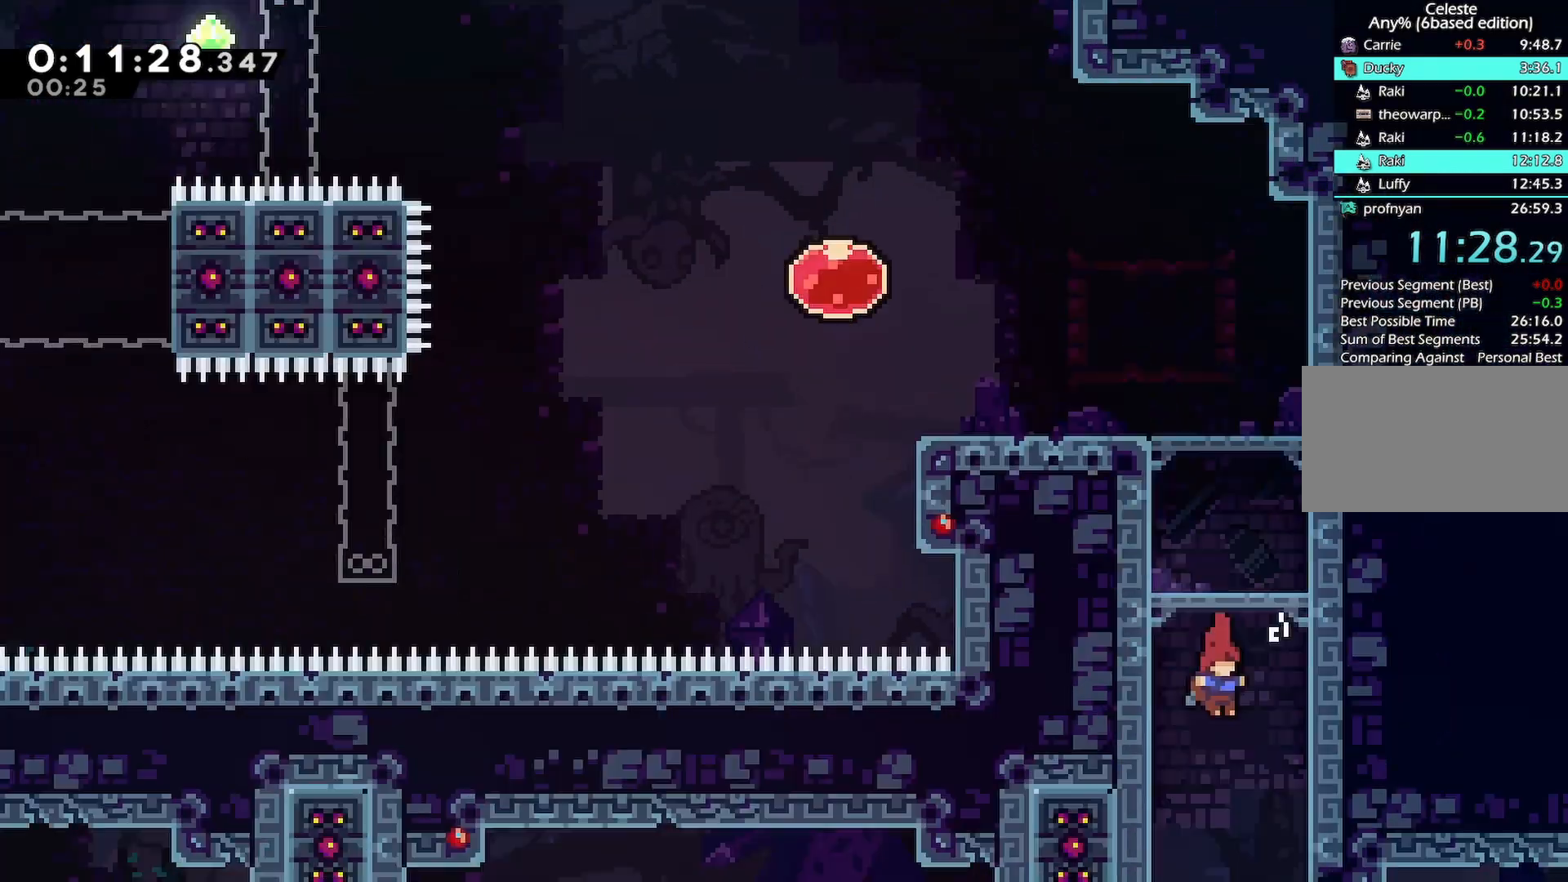
{"keys": []}
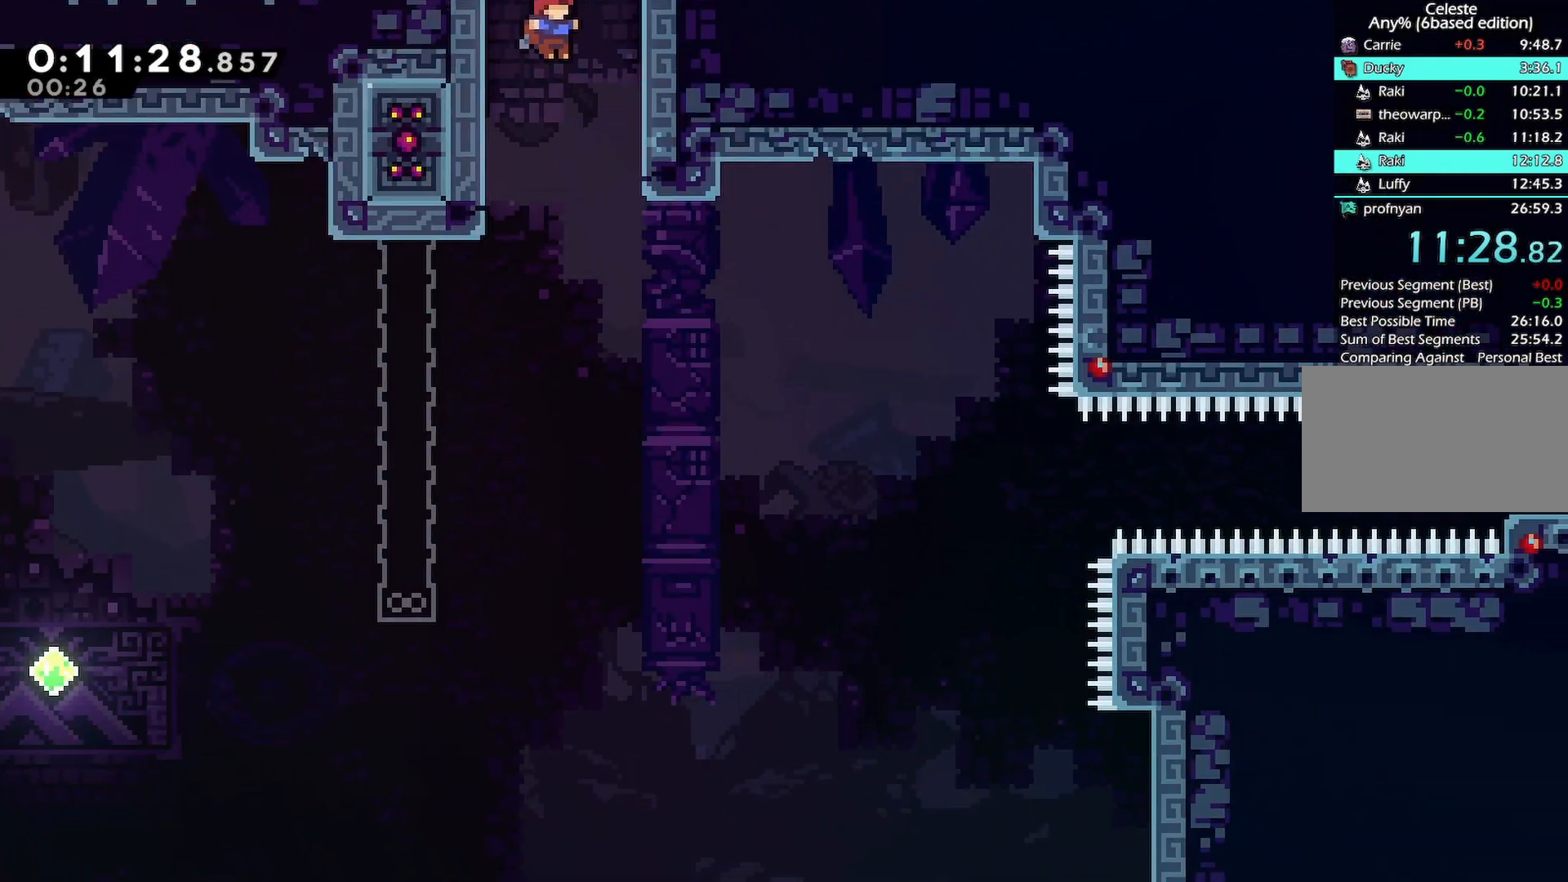
{"keys": ["jump"], "events": [[150, "demo", "down"], [150, "menu", "down"], [250, "demo", "up"], [250, "menu", "up"], [333, "jump", "down"], [383, "jump", "up"], [433, "jump", "down"]]}
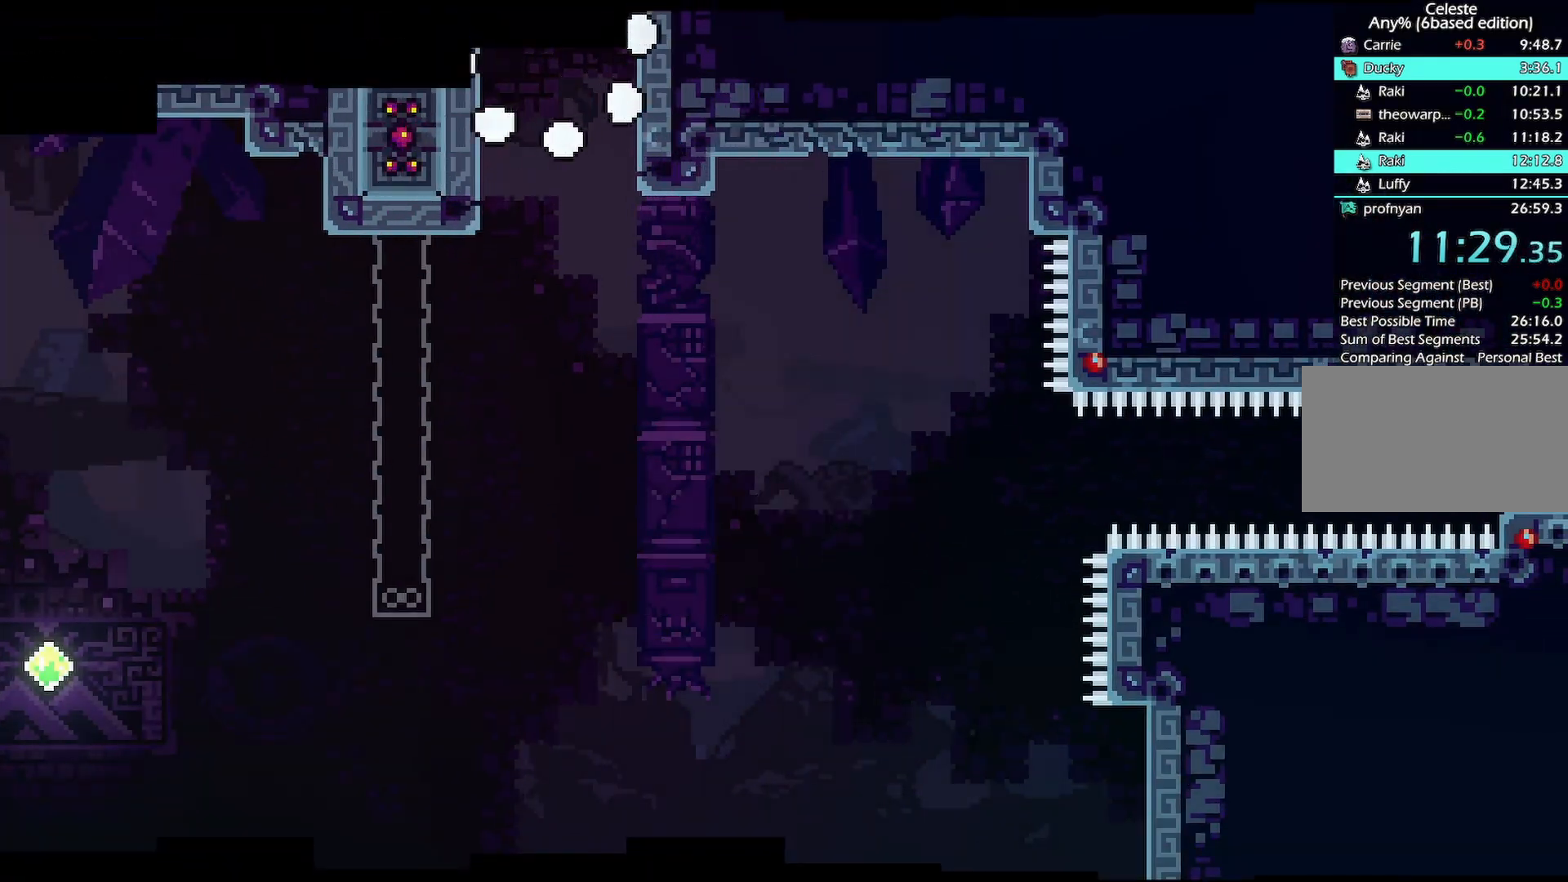
{"keys": ["jump"], "events": [[33, "jump", "up"], [67, "jump", "down"], [167, "jump", "up"], [217, "jump", "down"], [267, "jump", "up"], [317, "jump", "down"], [400, "jump", "up"], [450, "jump", "down"]]}
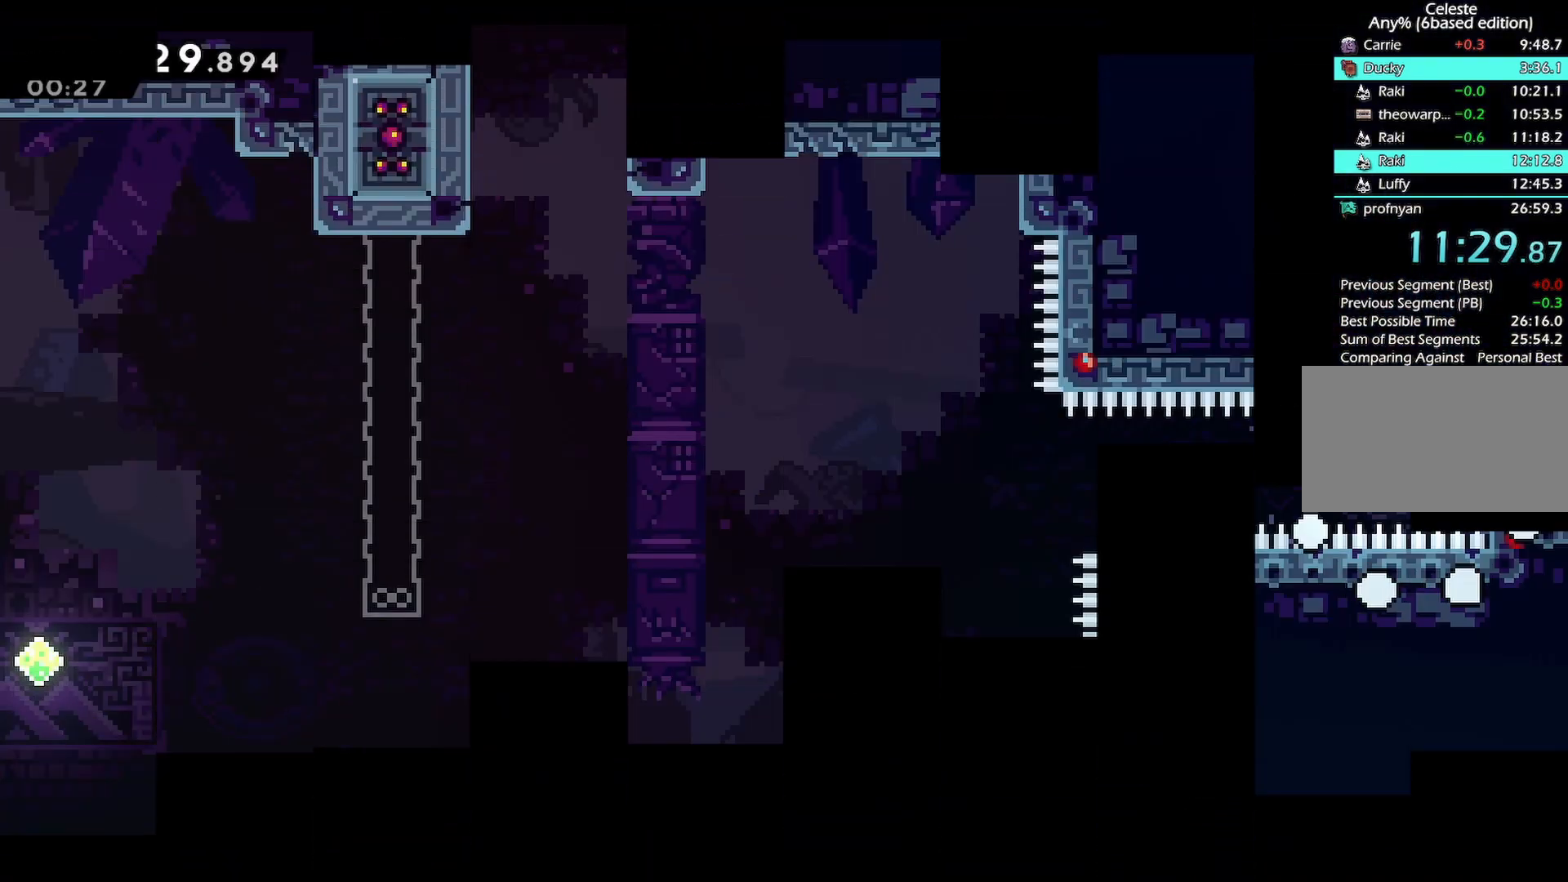
{"keys": ["demo", "right", "up"]}
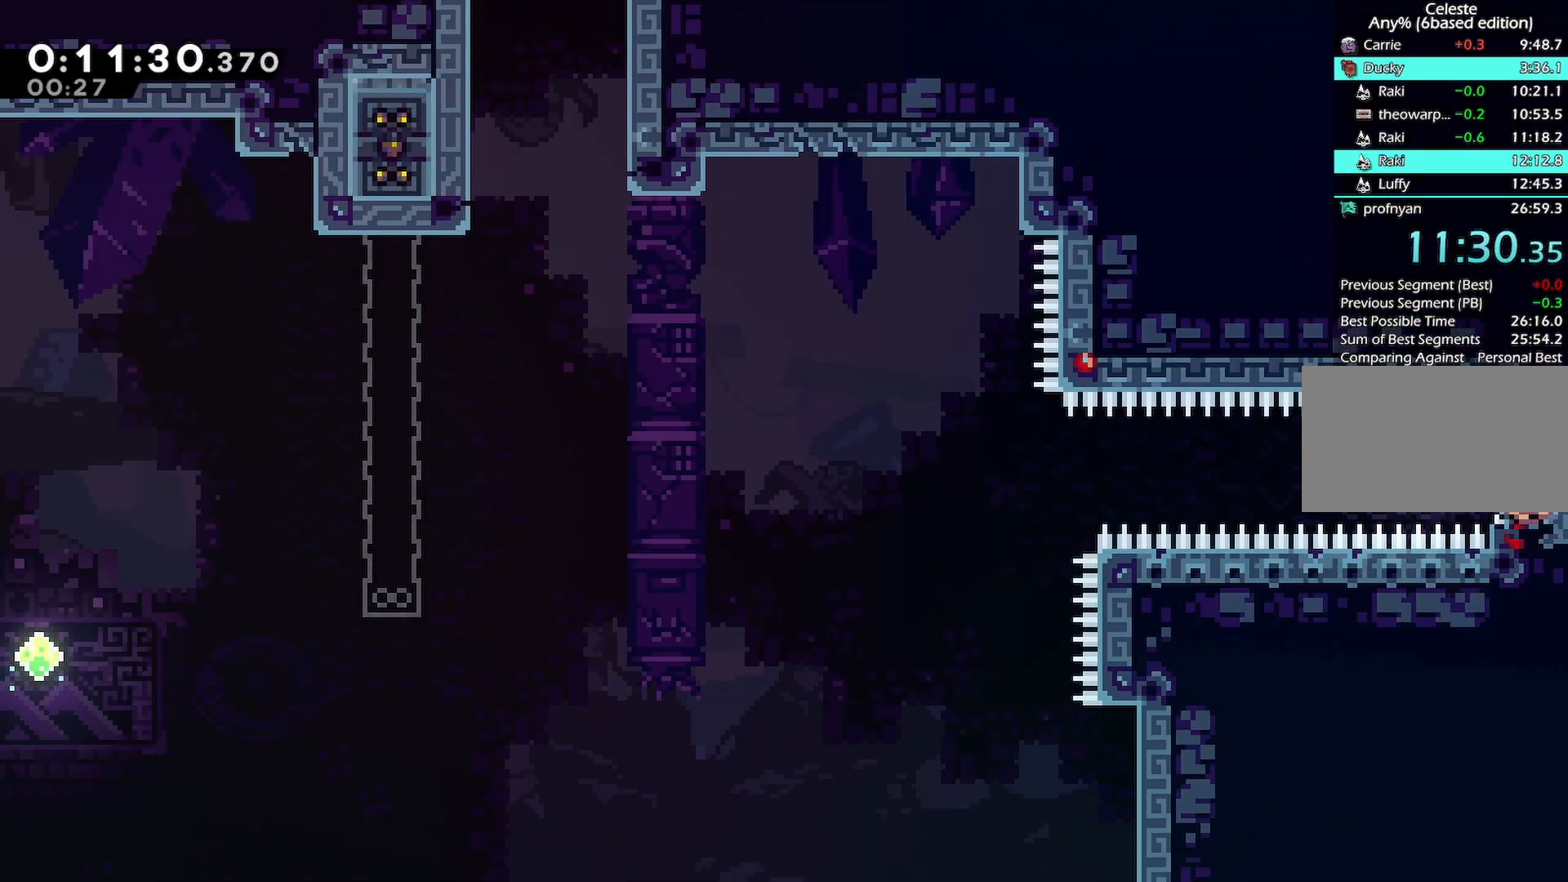
{"keys": [], "events": [[67, "demo", "up"], [100, "right", "up"], [100, "up", "up"]]}
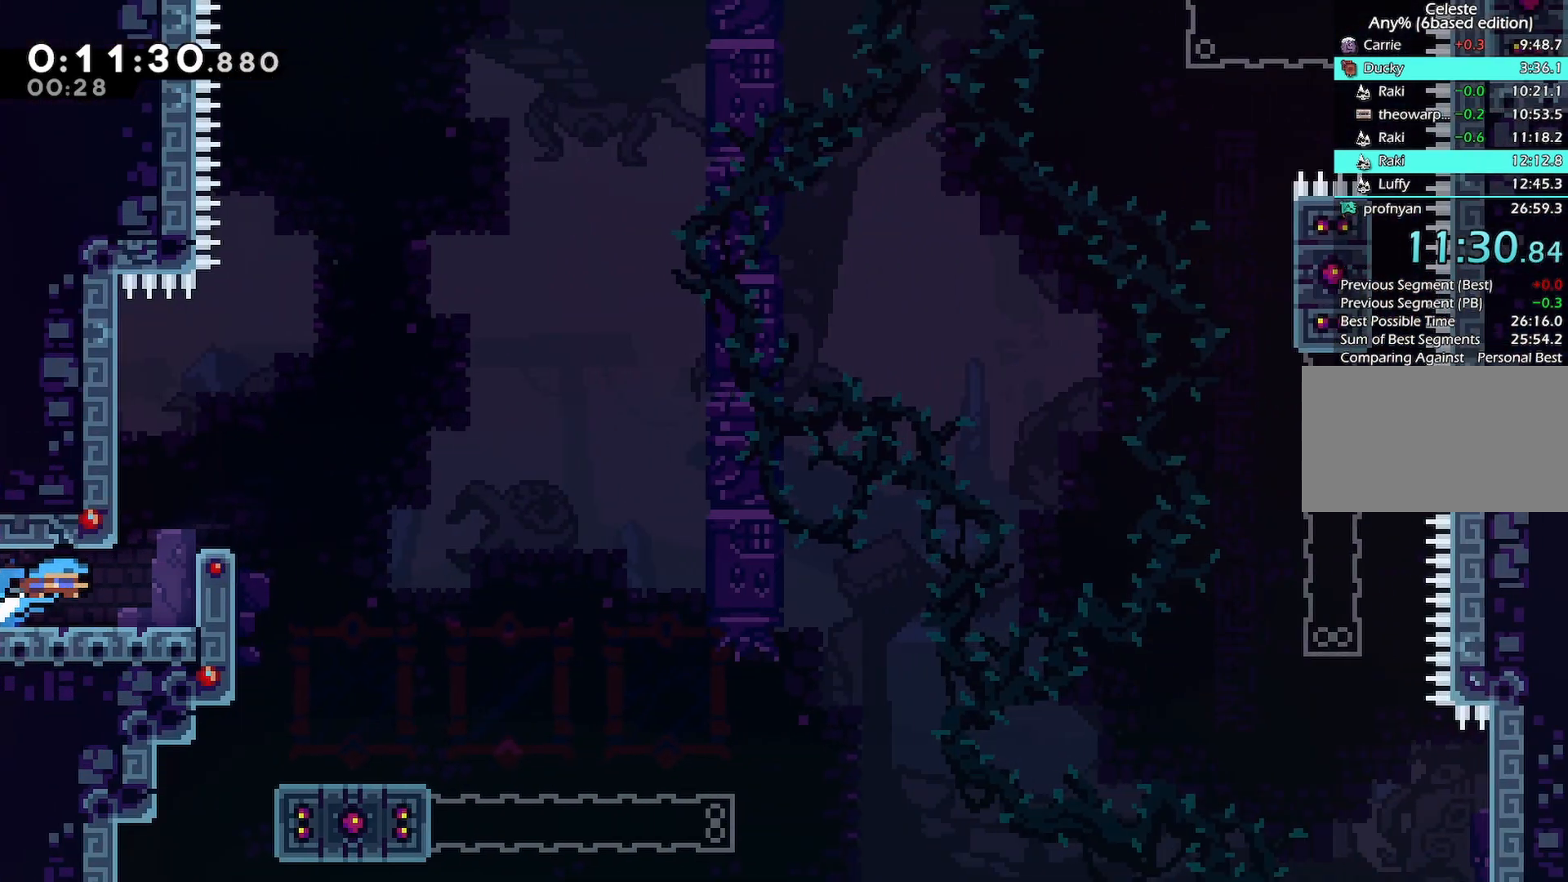
{"keys": [], "events": [[350, "jump", "down"], [400, "jump2", "down"], [500, "jump", "up"], [500, "jump2", "up"]]}
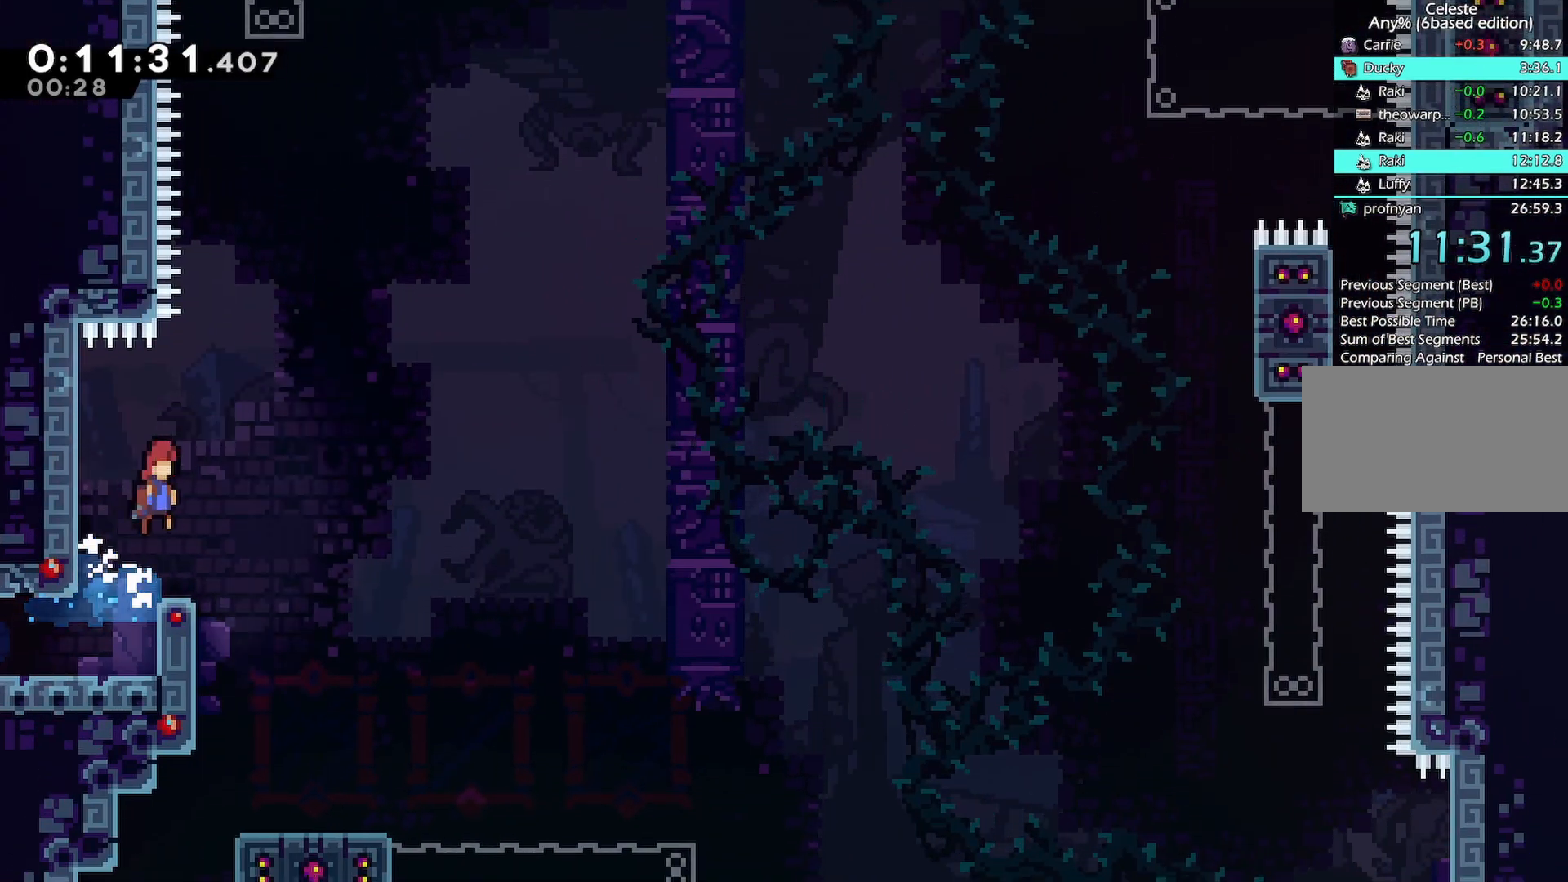
{"keys": ["jump", "right"], "events": [[233, "demo", "down"], [233, "up", "down"], [350, "right", "down"], [367, "demo", "up"], [367, "up", "up"], [417, "jump", "down"], [417, "jump2", "down"], [467, "jump2", "up"]]}
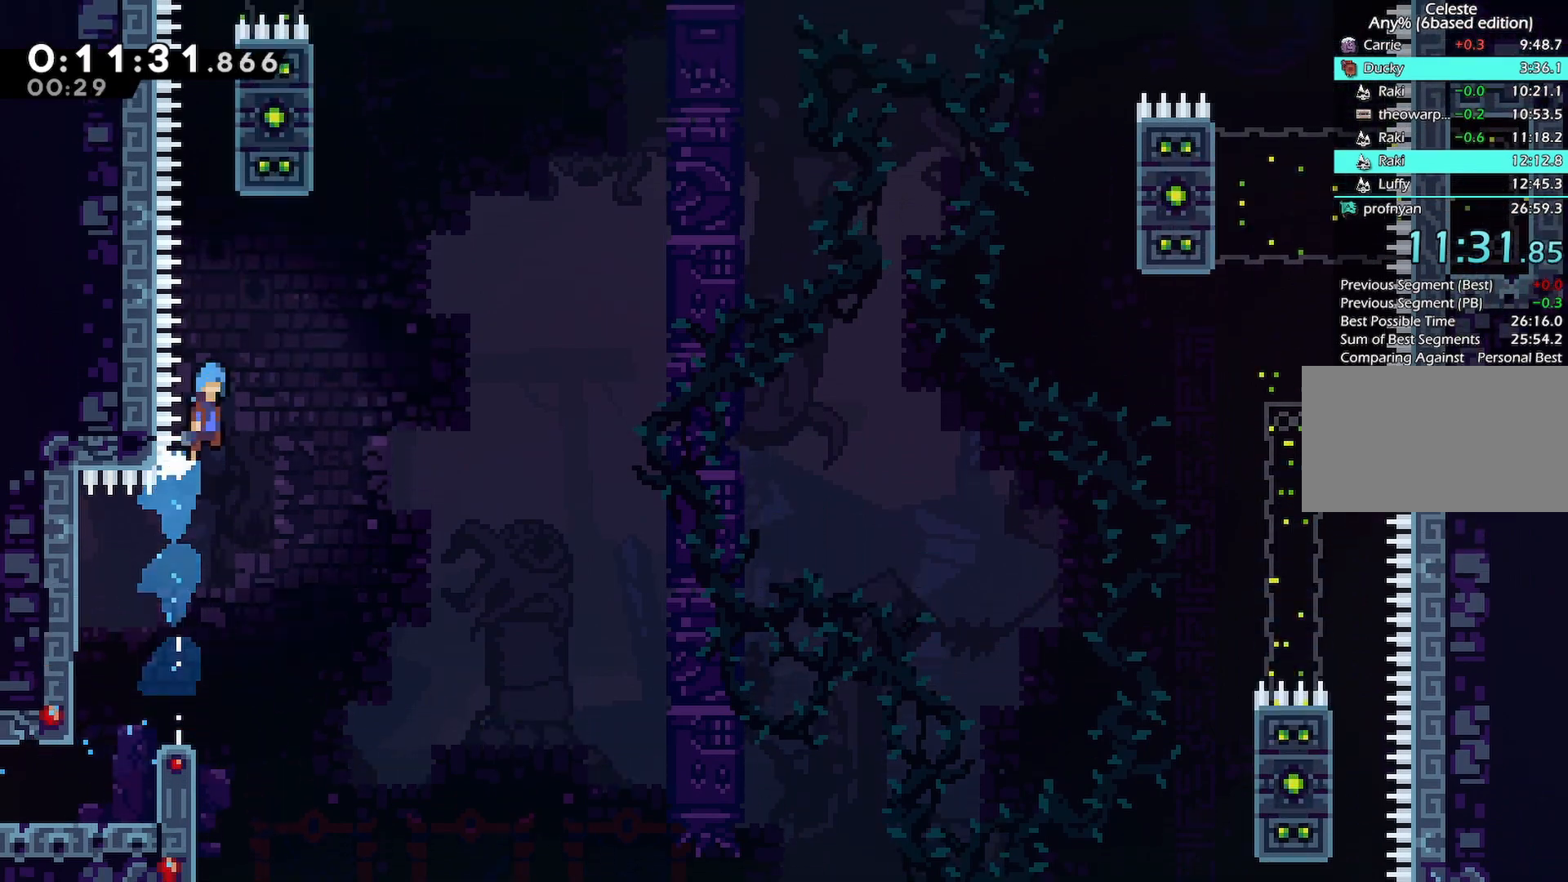
{"keys": ["grab", "jump", "jump2", "left", "up"], "events": [[183, "up", "down"], [200, "grab", "down"], [200, "left", "down"], [200, "right", "up"], [483, "jump2", "down"]]}
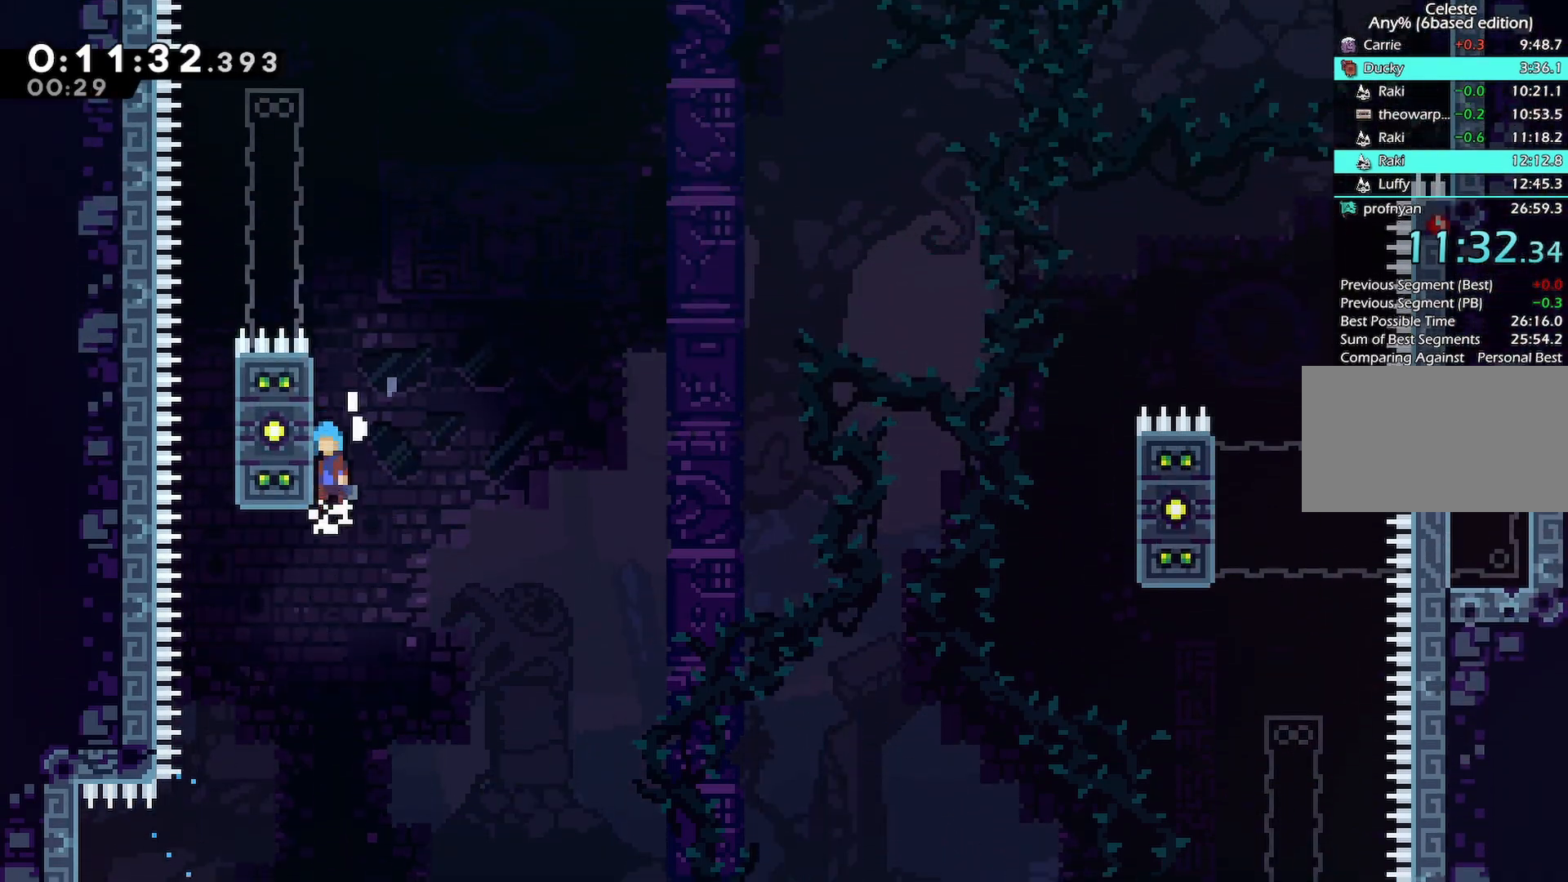
{"keys": ["grab", "up"], "events": [[217, "jump", "up"], [217, "jump2", "up"], [500, "left", "up"]]}
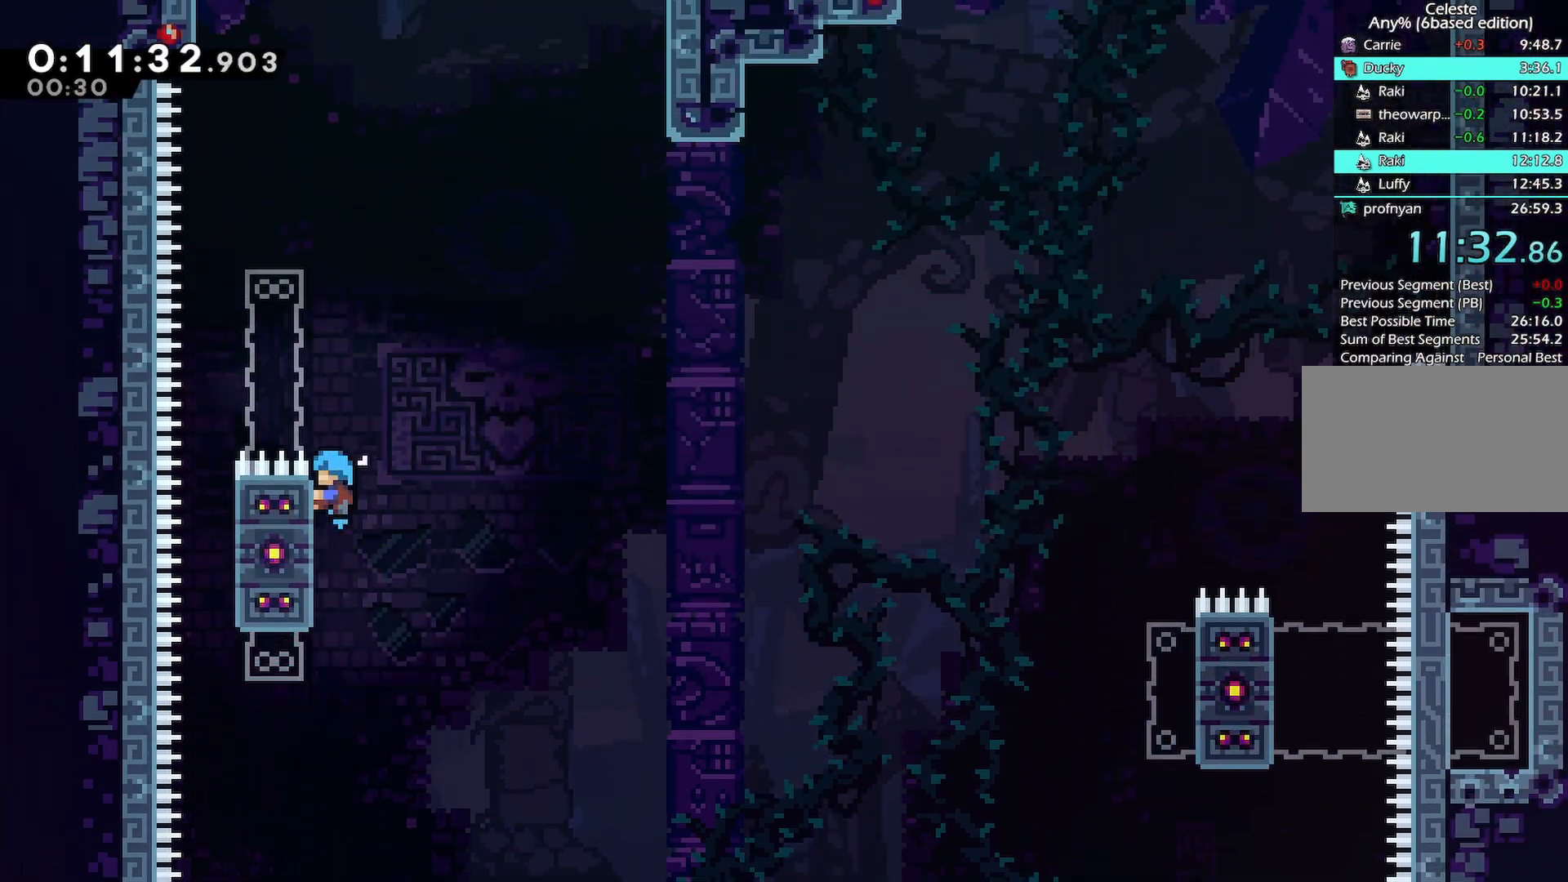
{"keys": ["grab"]}
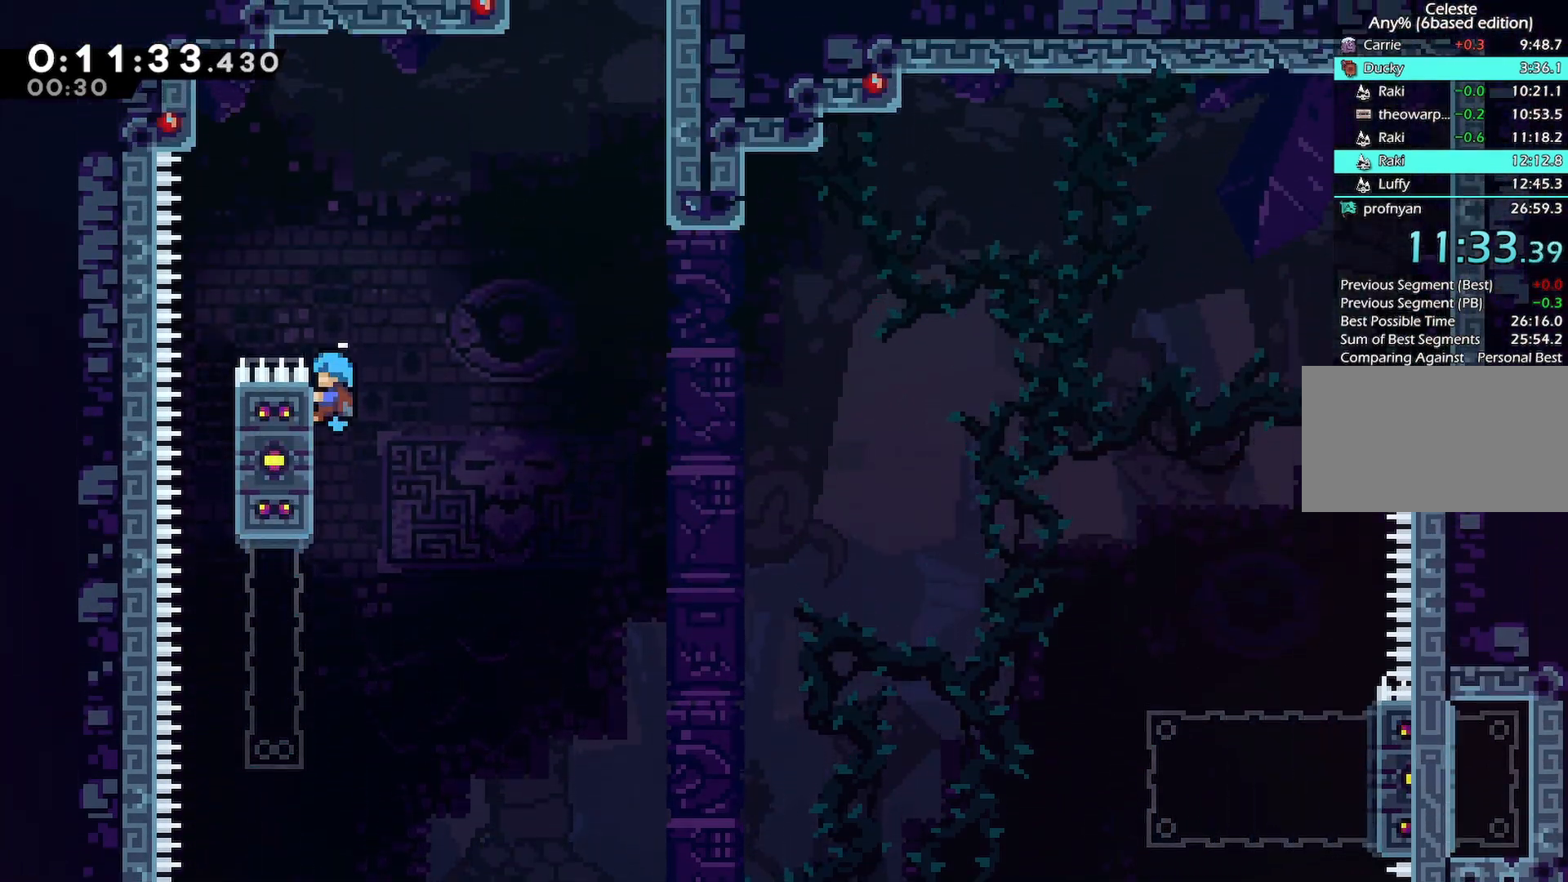
{"keys": ["grab", "jump", "jump2", "right"], "events": [[117, "right", "down"], [150, "jump", "down"], [483, "jump2", "down"]]}
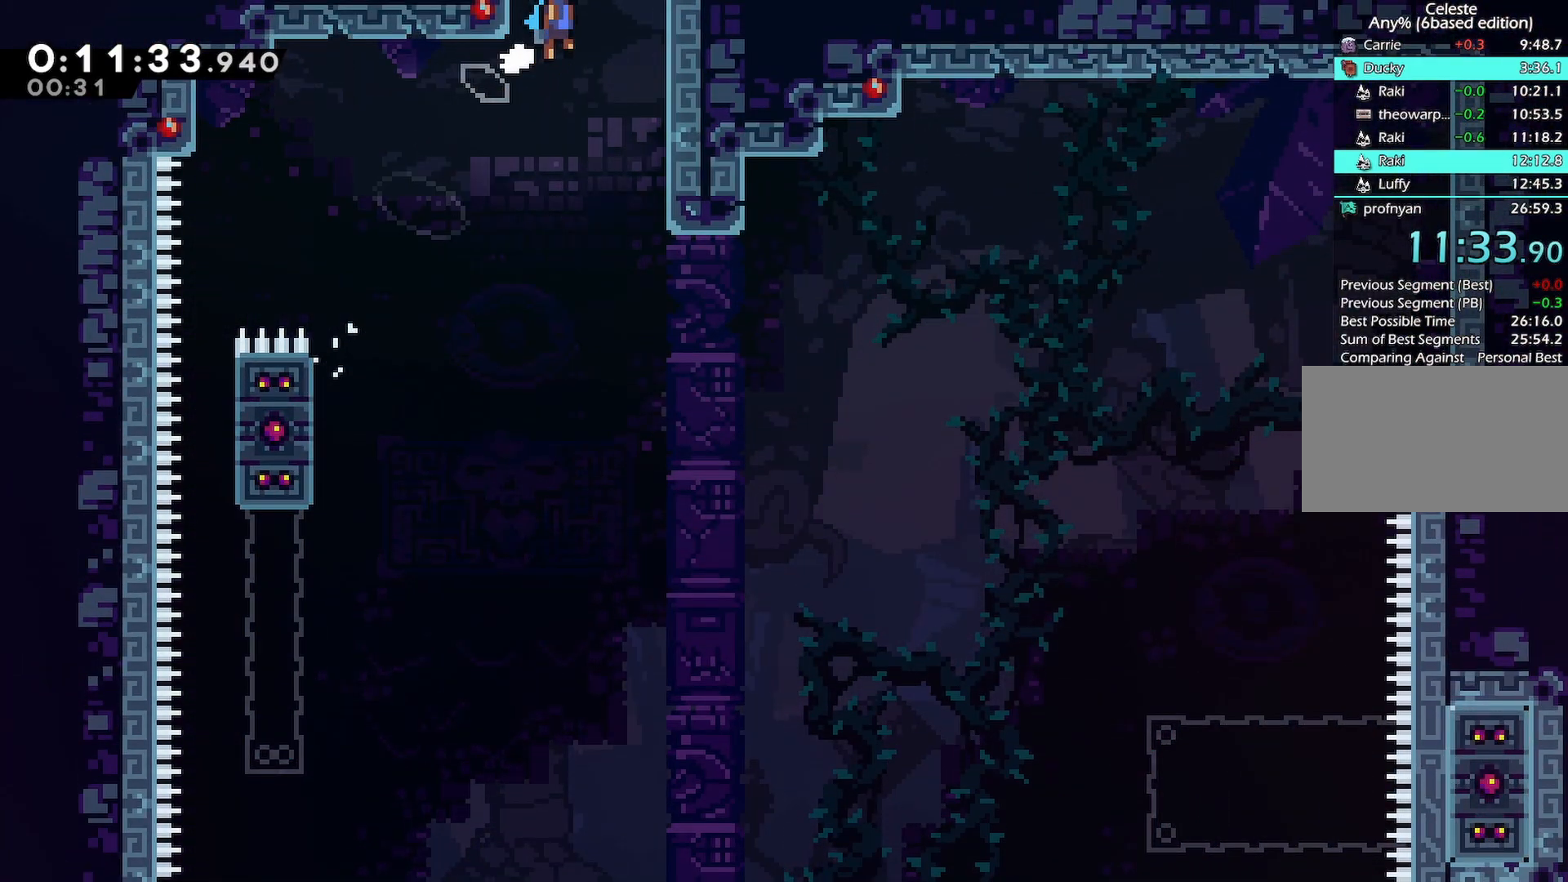
{"keys": ["left"], "events": [[167, "grab", "up"], [167, "jump", "up"], [167, "jump2", "up"], [167, "right", "up"], [217, "left", "down"]]}
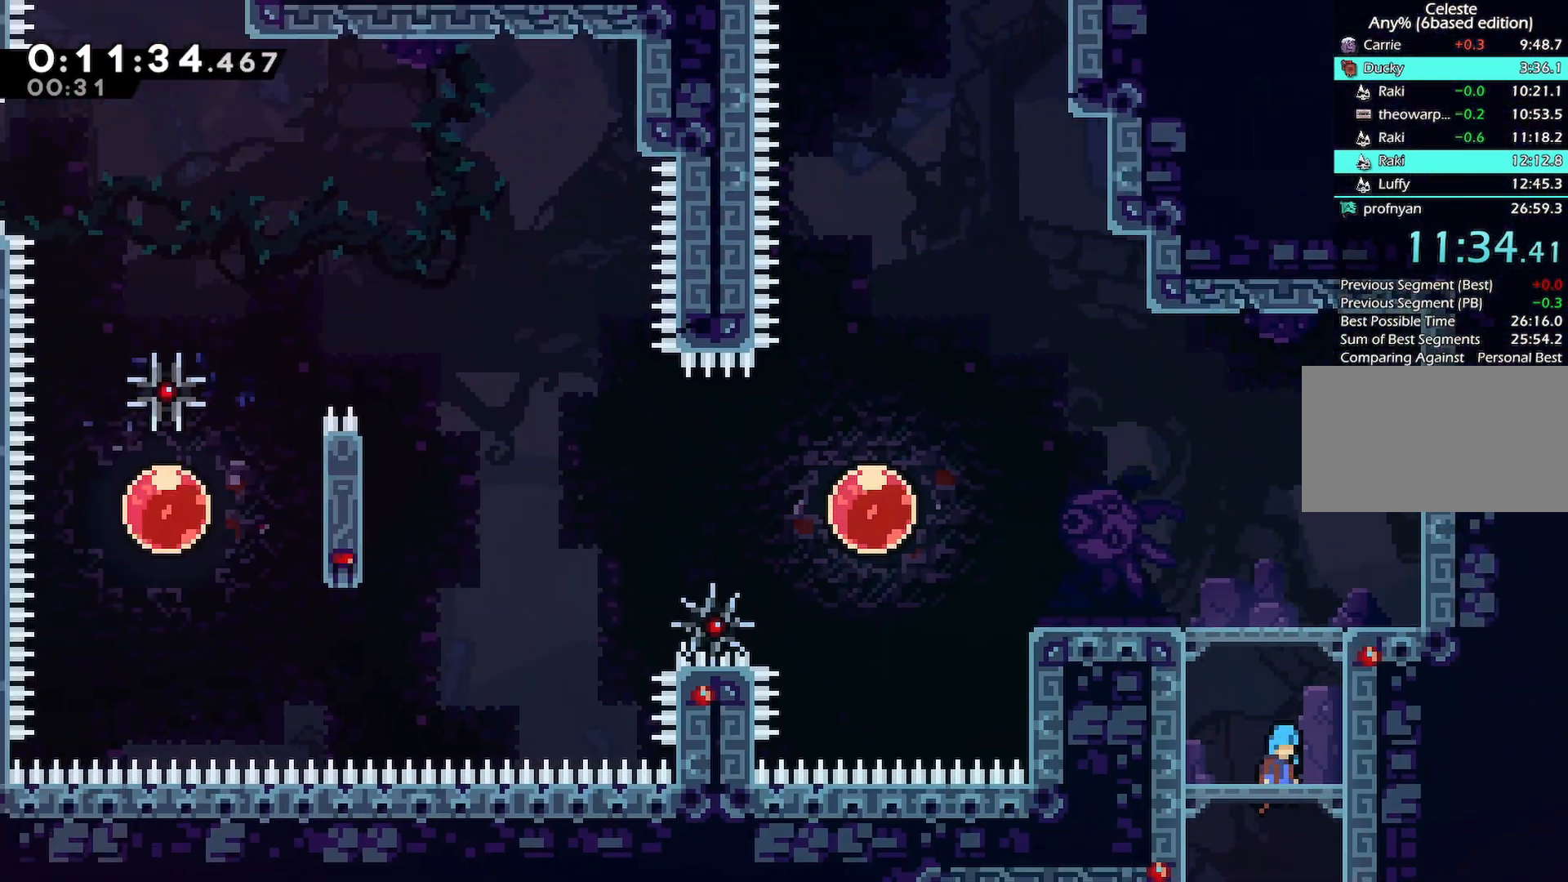
{"keys": ["grab", "jump", "left"], "events": [[367, "grab", "down"], [467, "jump", "down"]]}
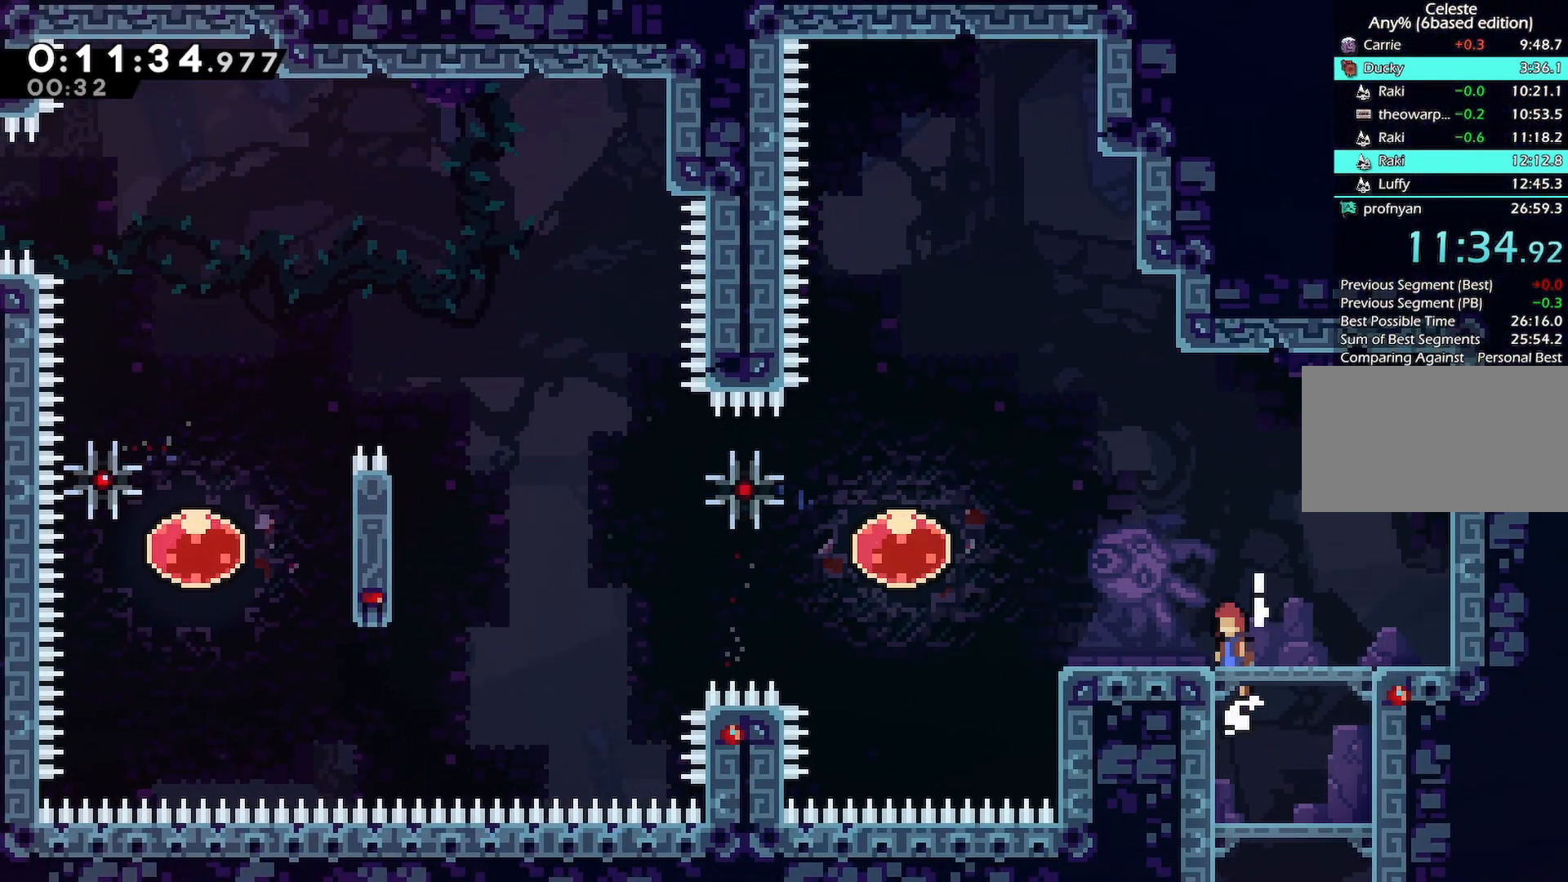
{"keys": ["dash", "left"], "events": [[17, "grab", "up"], [50, "demo", "down"], [100, "jump", "up"], [200, "demo", "up"], [250, "jump", "down"], [350, "dash", "down"], [433, "jump", "up"]]}
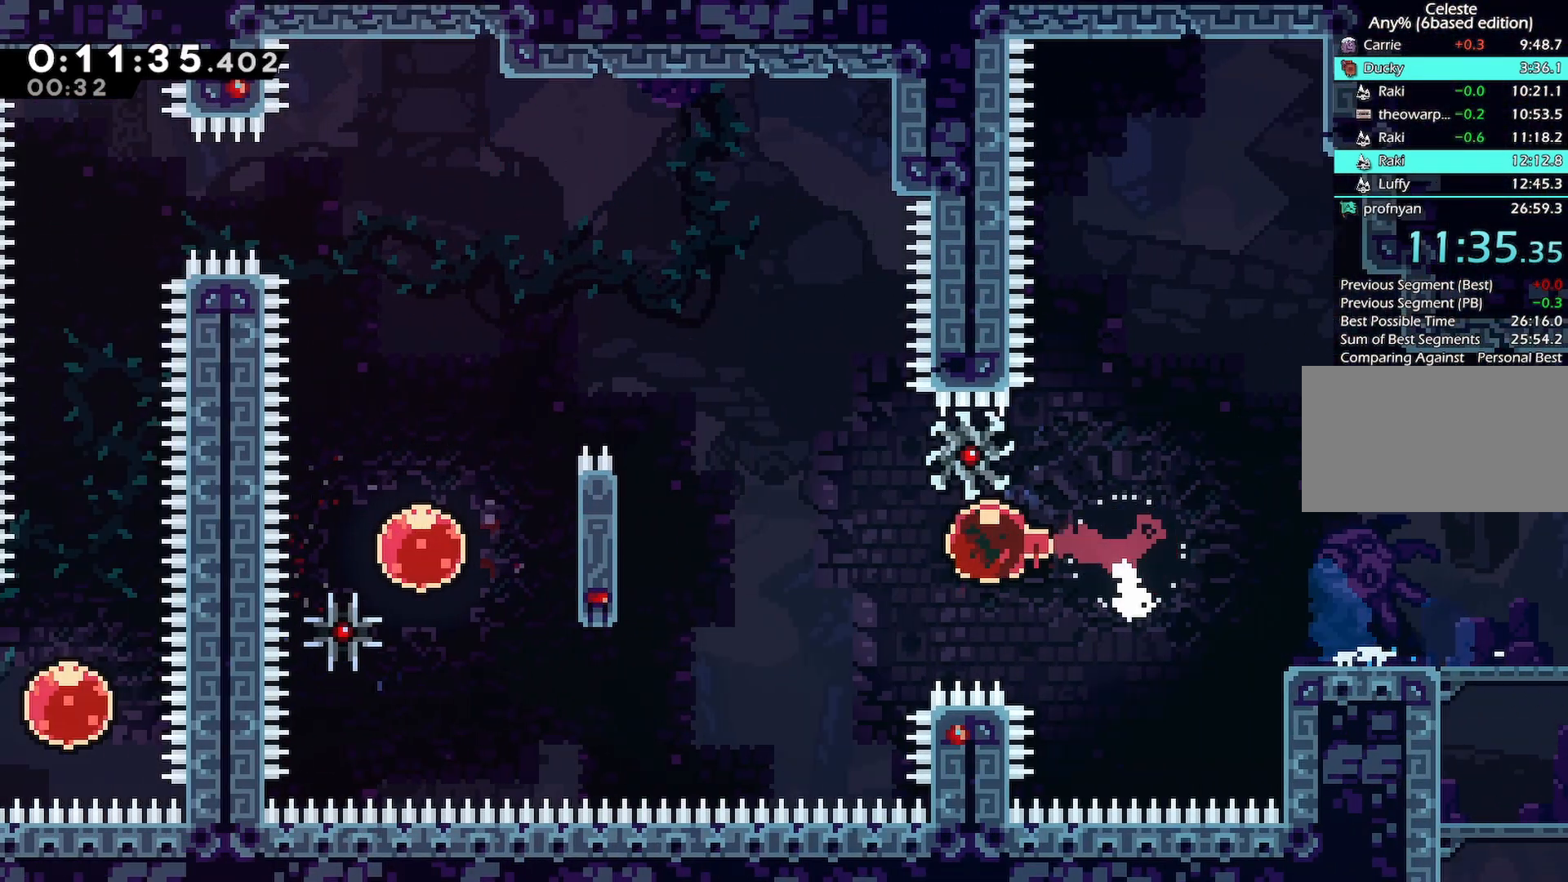
{"keys": ["left"], "events": [[67, "dash", "up"], [167, "dash", "down"], [167, "up", "down"], [300, "up", "up"], [350, "dash", "up"]]}
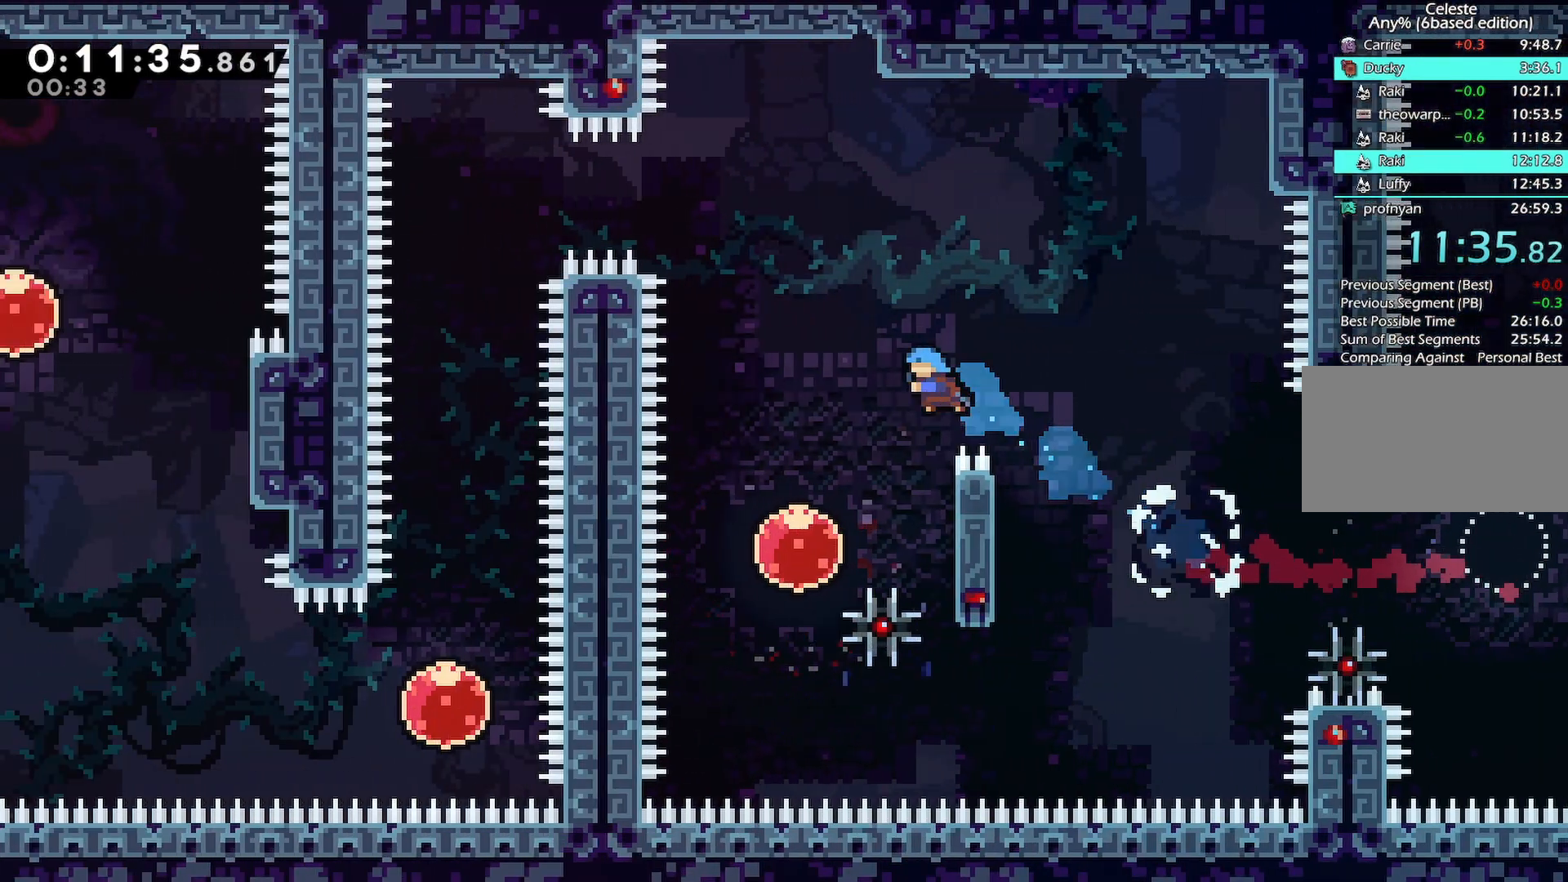
{"keys": ["dash", "up"]}
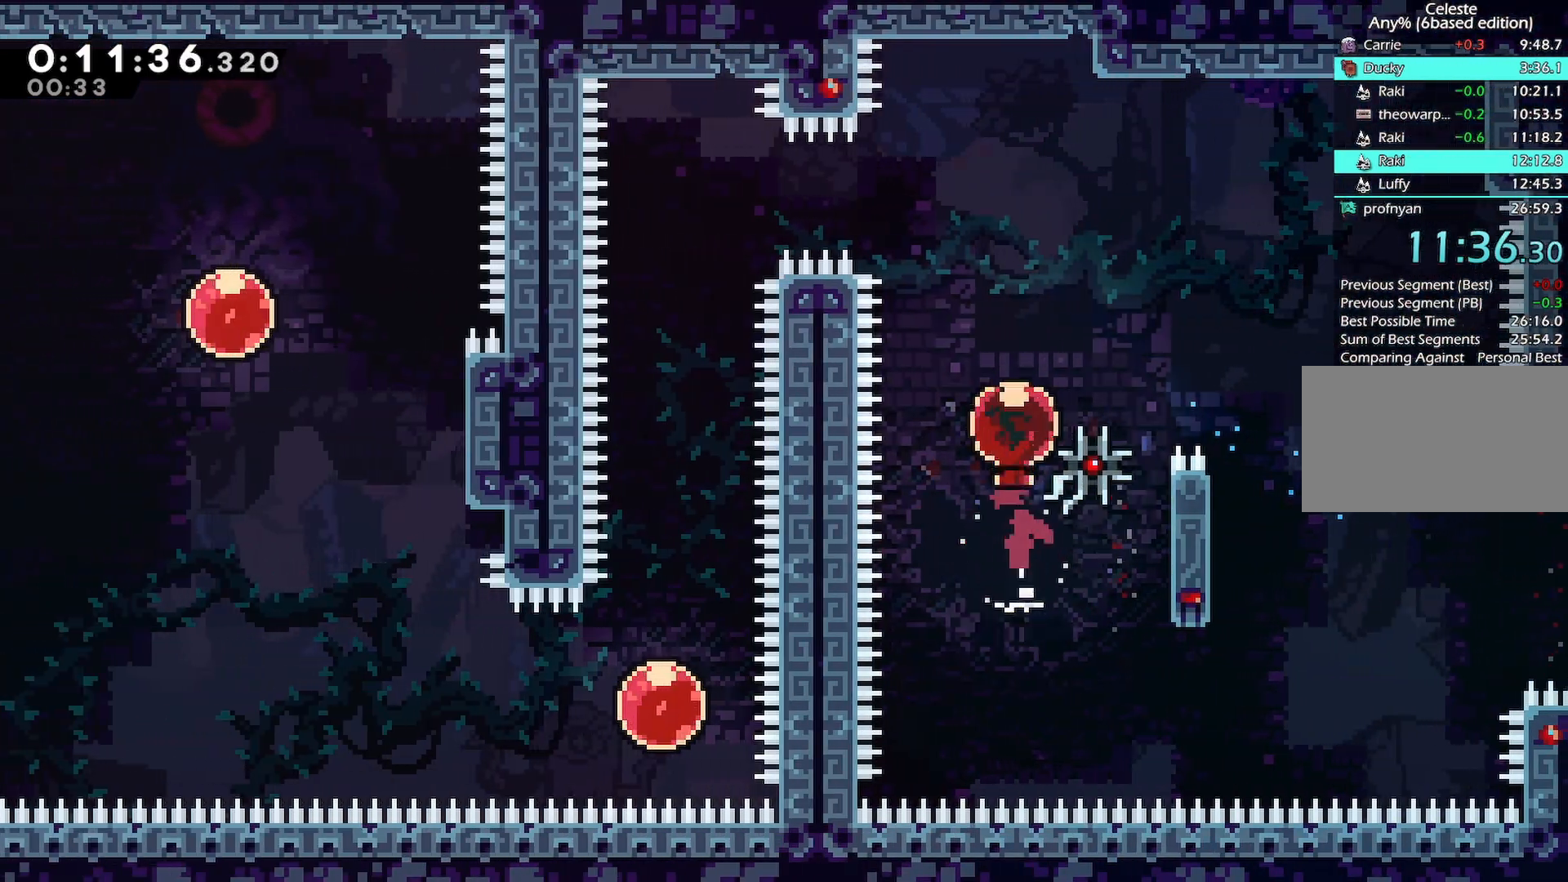
{"keys": ["down"], "events": [[100, "up", "up"], [150, "dash", "up"], [150, "left", "down"], [200, "dash", "down"], [333, "down", "down"], [383, "dash", "up"], [483, "left", "up"]]}
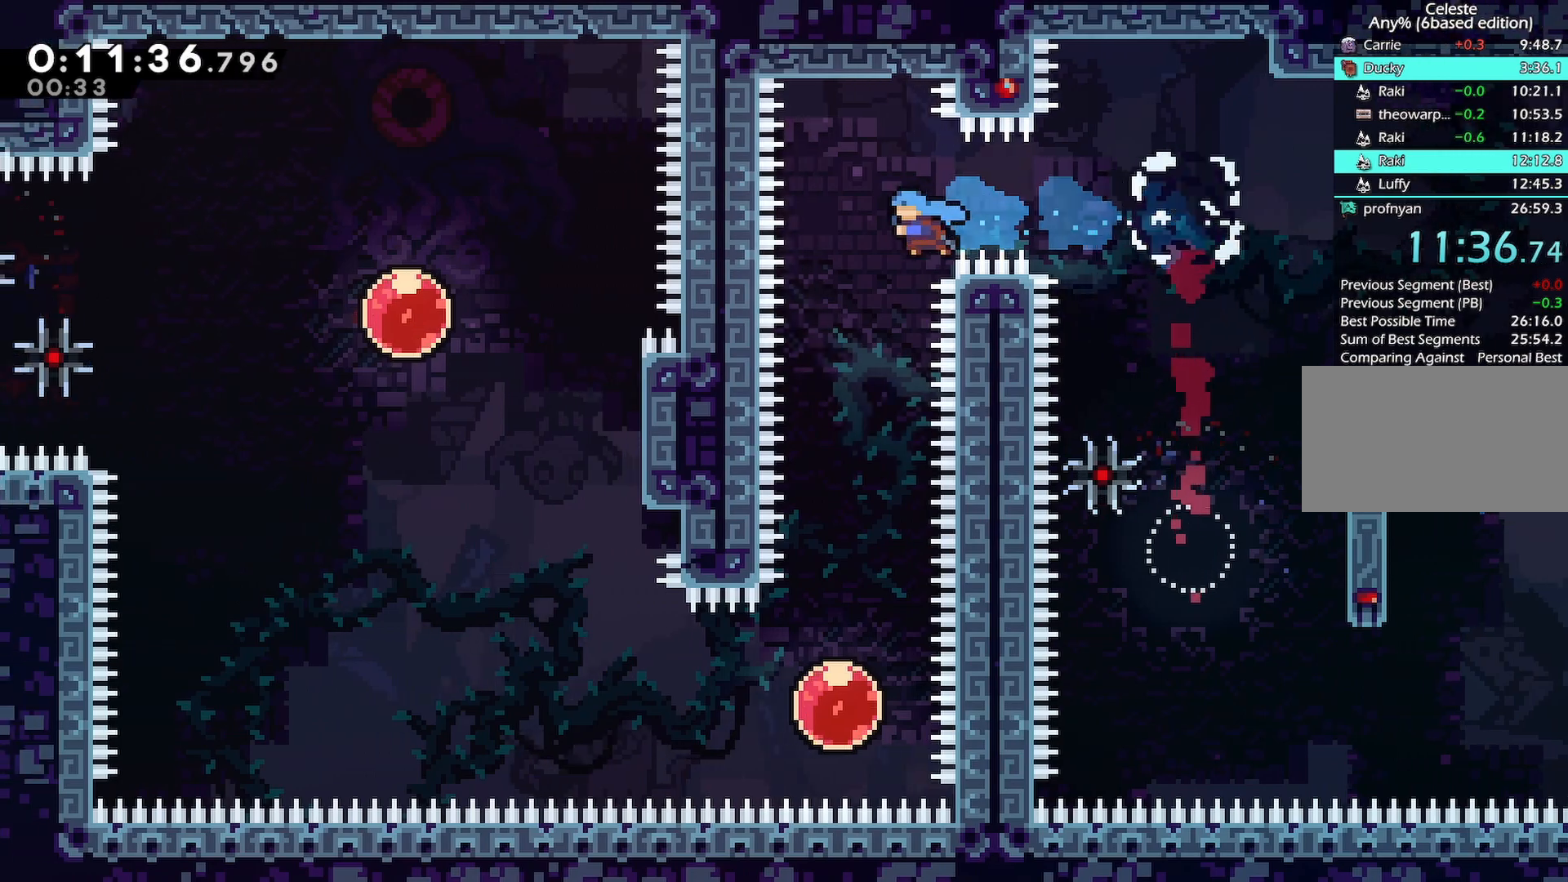
{"keys": [], "events": [[500, "down", "up"]]}